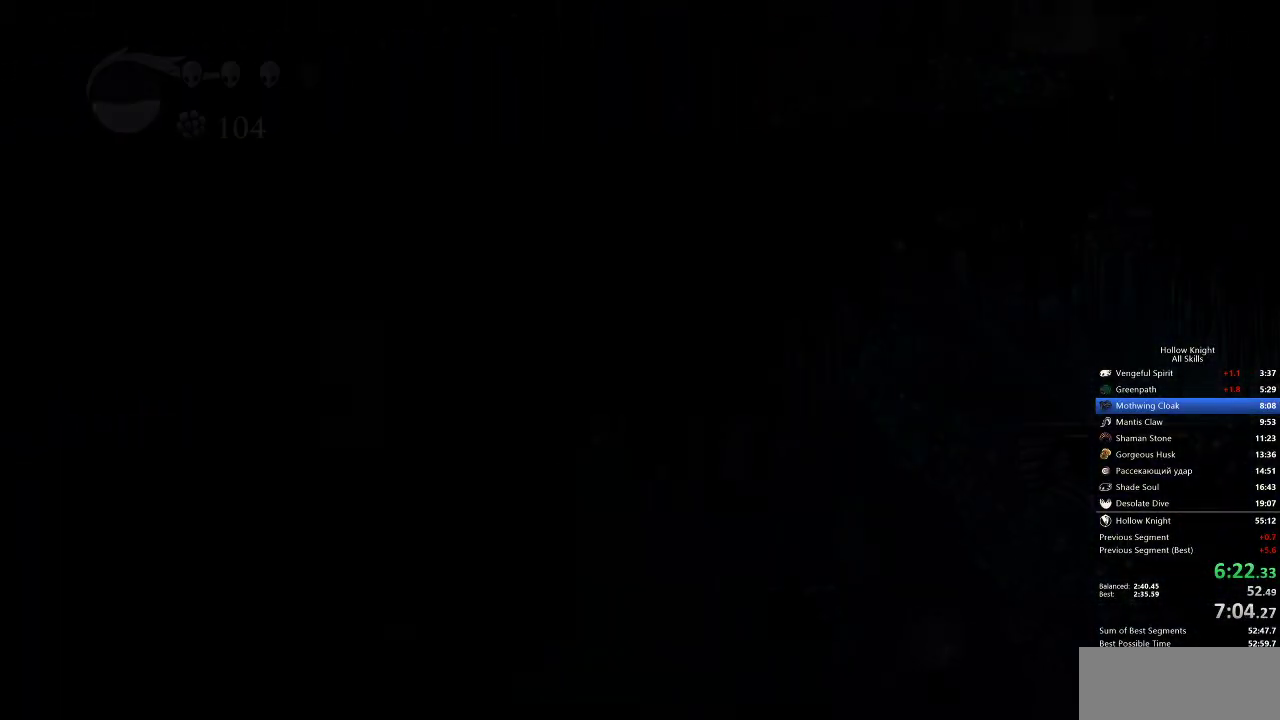
Gameplay with keyboard; each line is a JSON object with the keys held at the frame after it. "events" lists presses ("down") and releases ("up") of "cdash", "dash", "dnail", "down", "heal", "inv", "jump", "left", "nail", "right", "spell" and "up" between this image and that frame as [ms after this image, input, new state], when the widget could be followed in between. No other keys are recorded. Mouse input is not recorded. Key names are as the overlay labels them; some are game actions (e.g. jump) rather than physical keys.
{"keys": ["left"], "events": []}
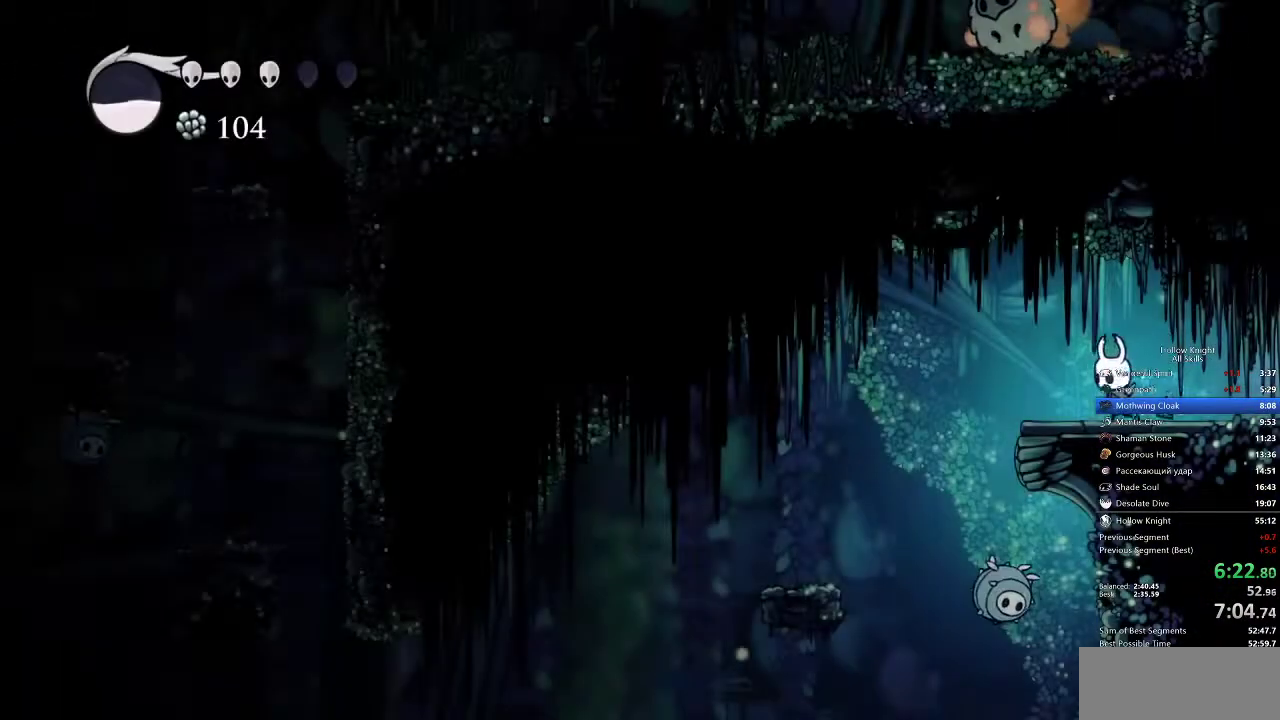
{"keys": ["right"], "events": [[467, "right", "down"], [500, "left", "up"]]}
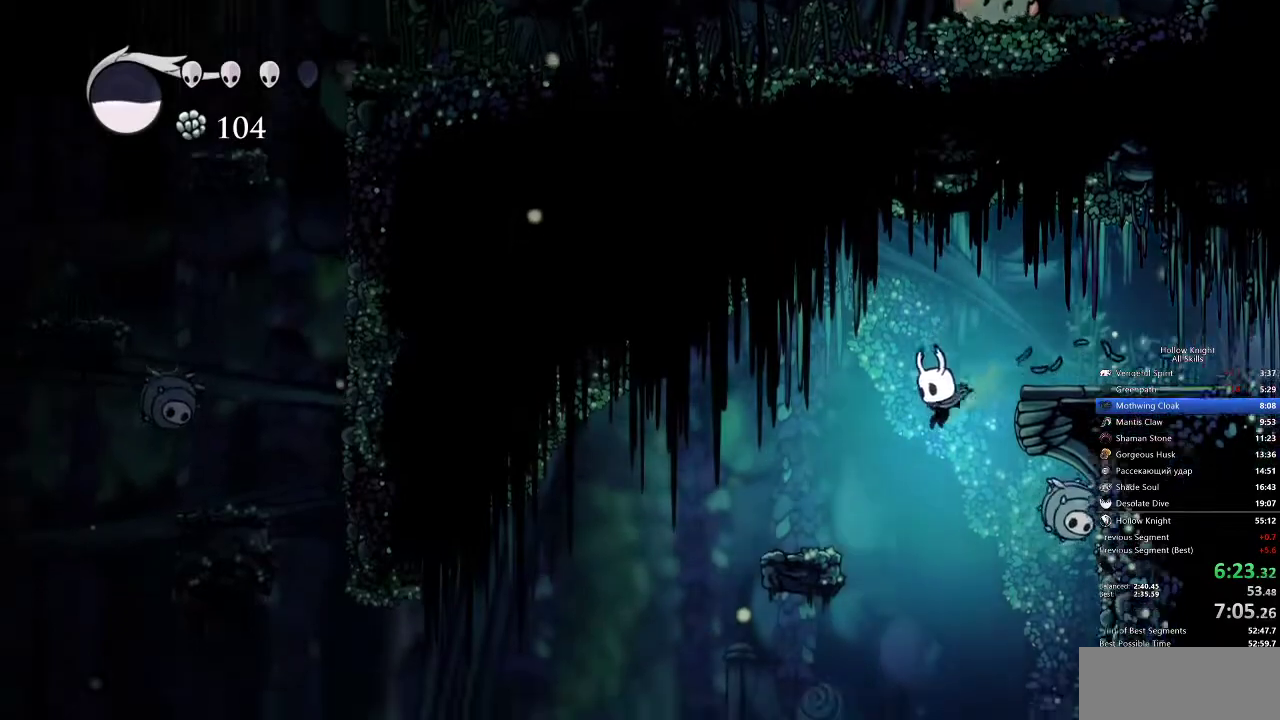
{"keys": ["left"], "events": [[100, "left", "down"], [100, "nail", "down"], [133, "right", "up"], [200, "nail", "up"]]}
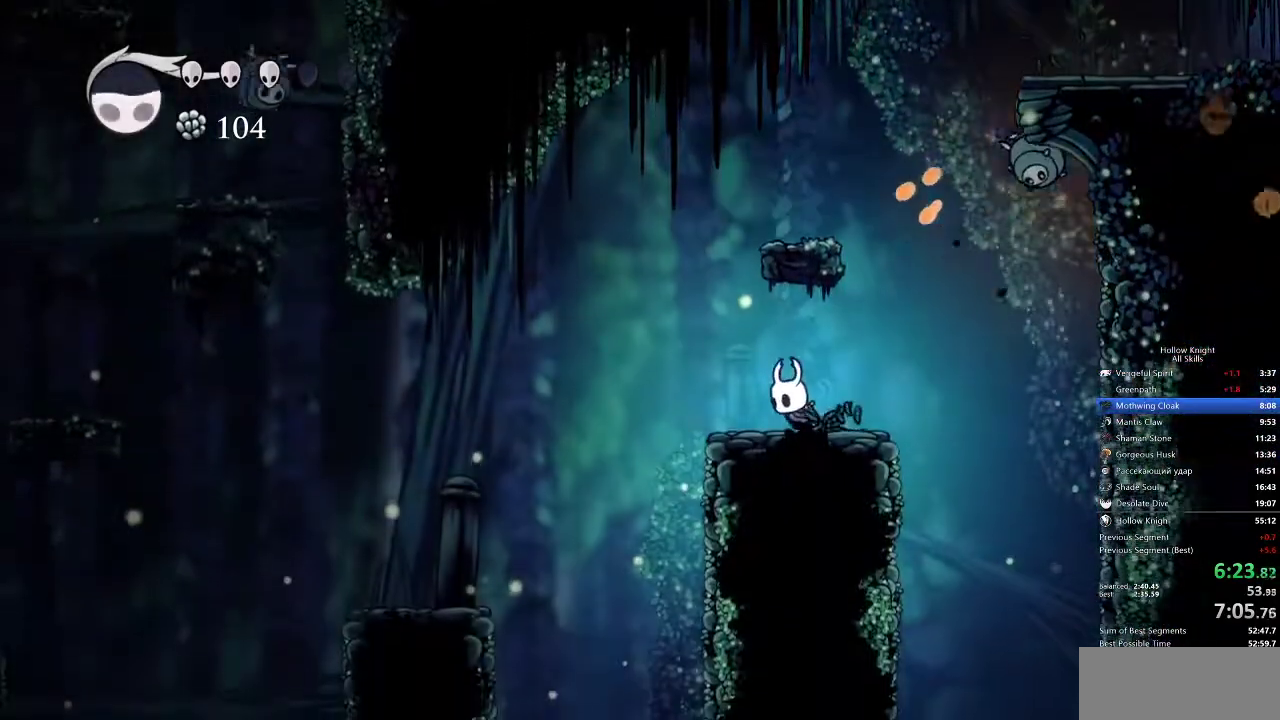
{"keys": ["left"], "events": [[267, "jump", "down"], [450, "jump", "up"]]}
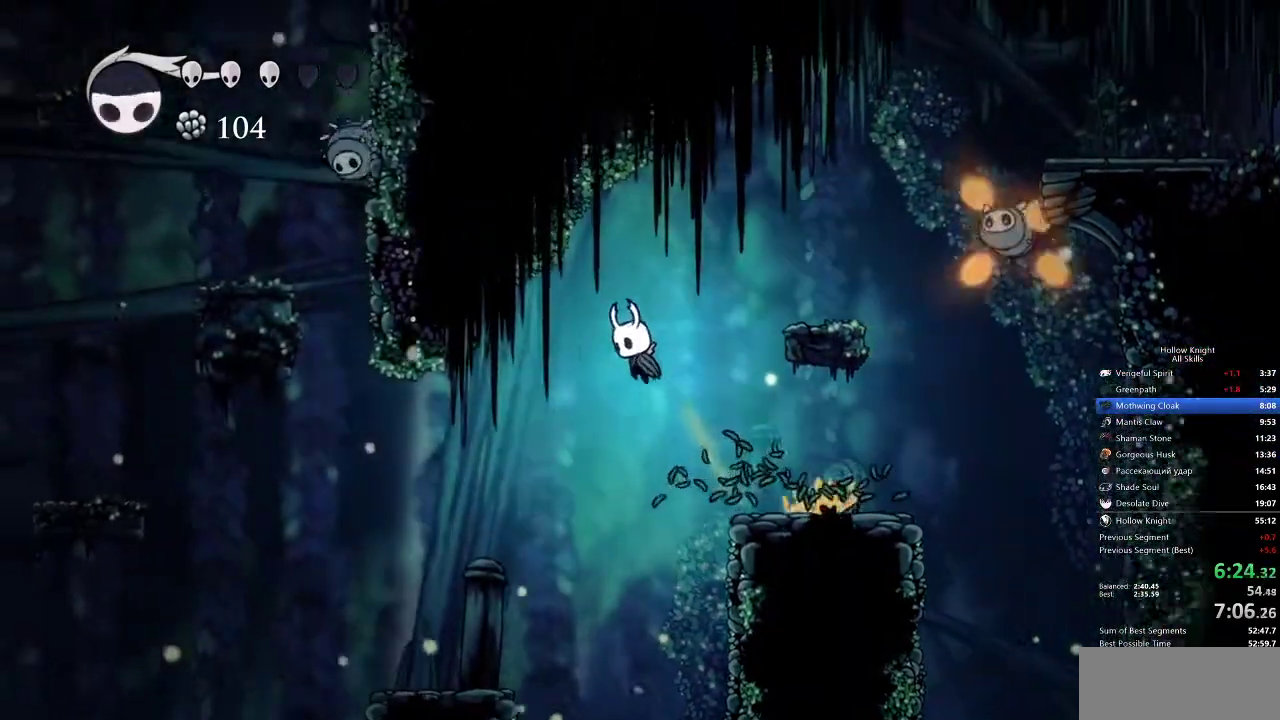
{"keys": ["left"], "events": []}
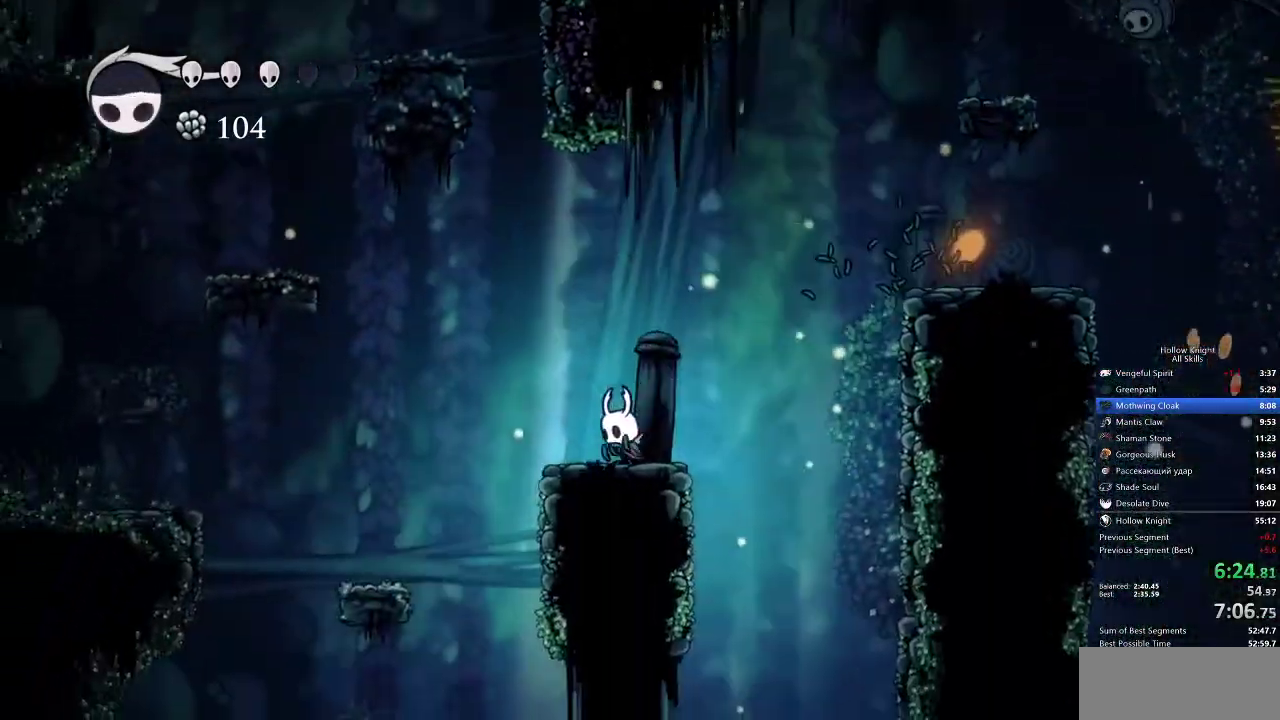
{"keys": ["jump", "left"], "events": [[250, "jump", "down"]]}
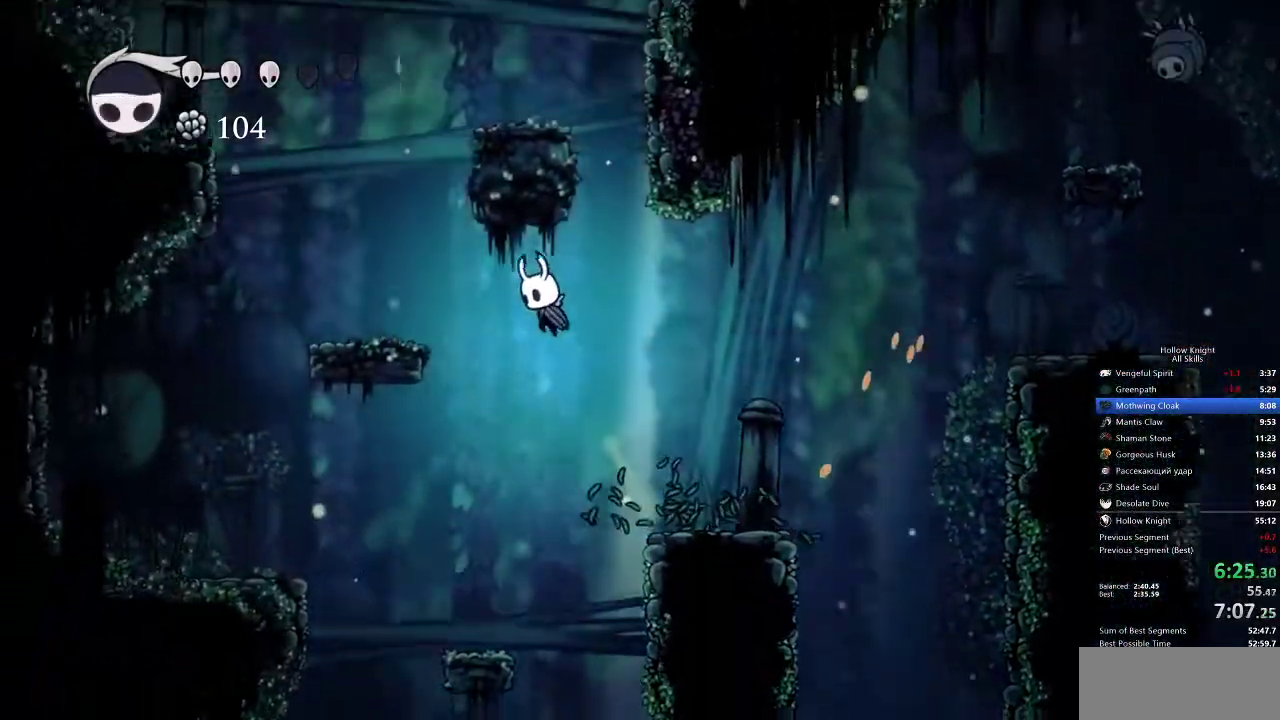
{"keys": ["left"], "events": [[367, "jump", "up"]]}
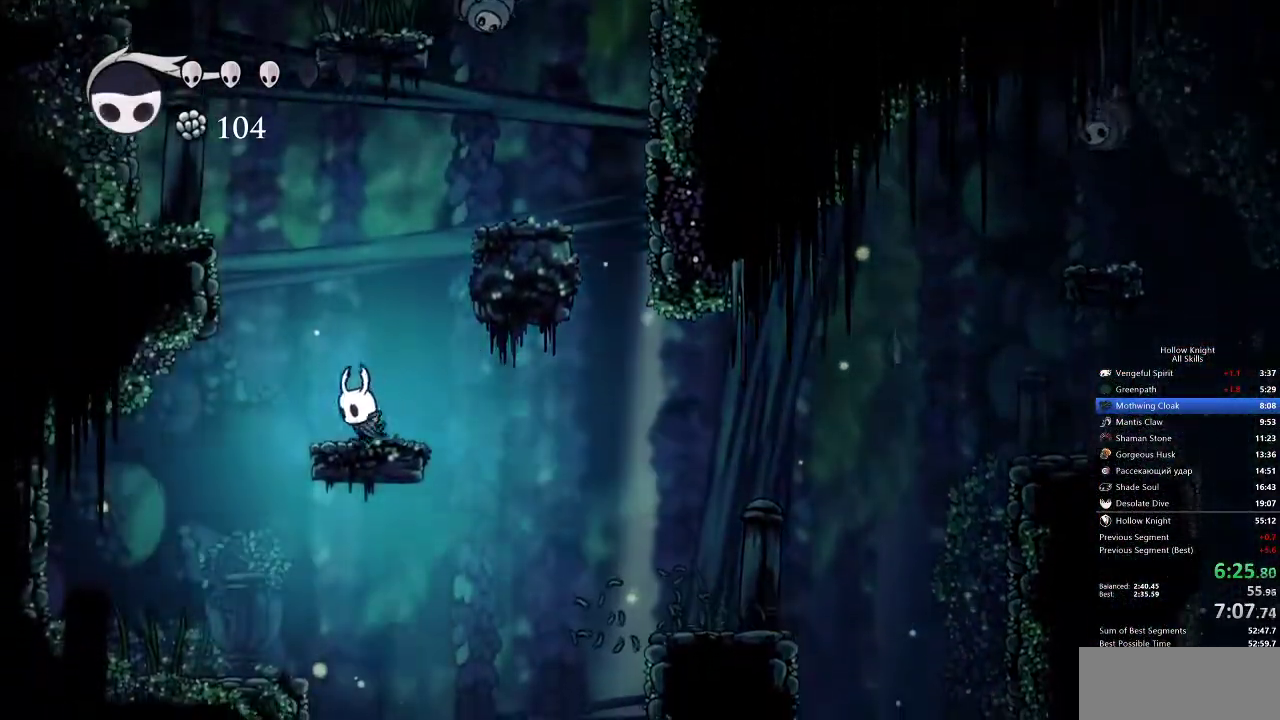
{"keys": ["jump", "right", "up"], "events": [[100, "jump", "down"], [100, "left", "up"], [100, "right", "down"], [367, "up", "down"]]}
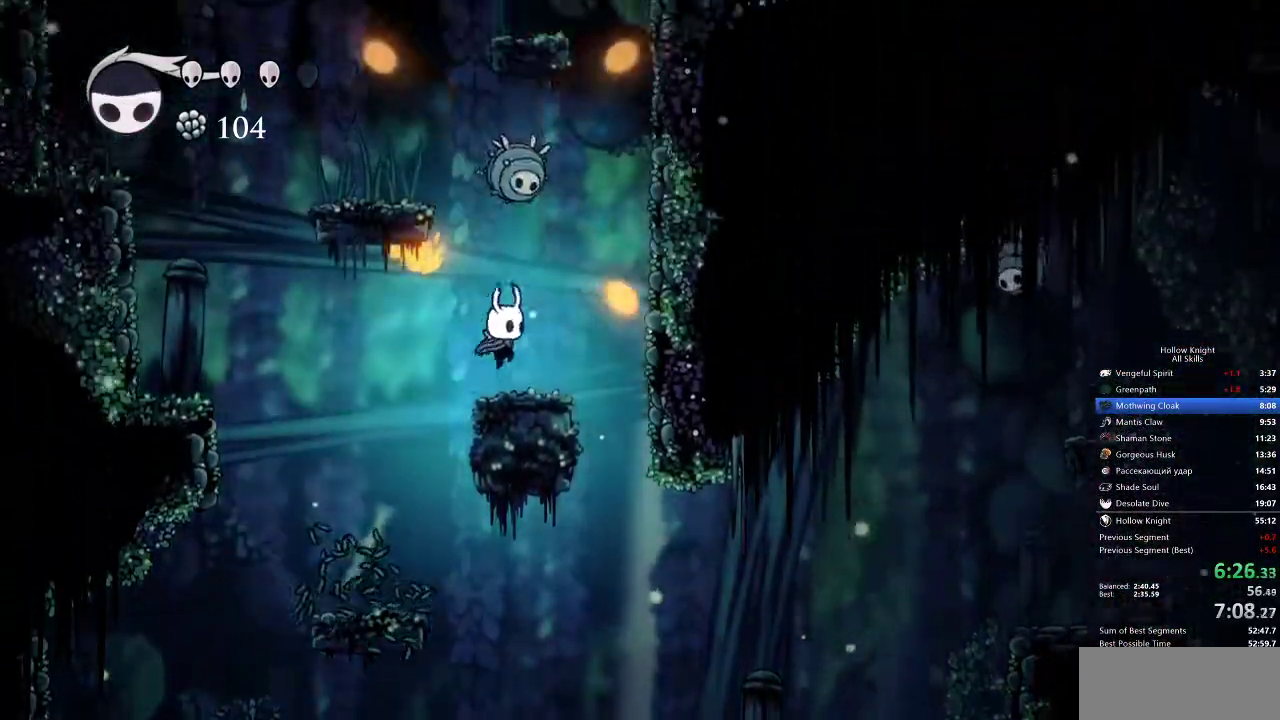
{"keys": ["jump", "left"], "events": [[67, "nail", "down"], [100, "jump", "up"], [100, "right", "up"], [200, "nail", "up"], [233, "up", "up"], [350, "jump", "down"], [350, "left", "down"]]}
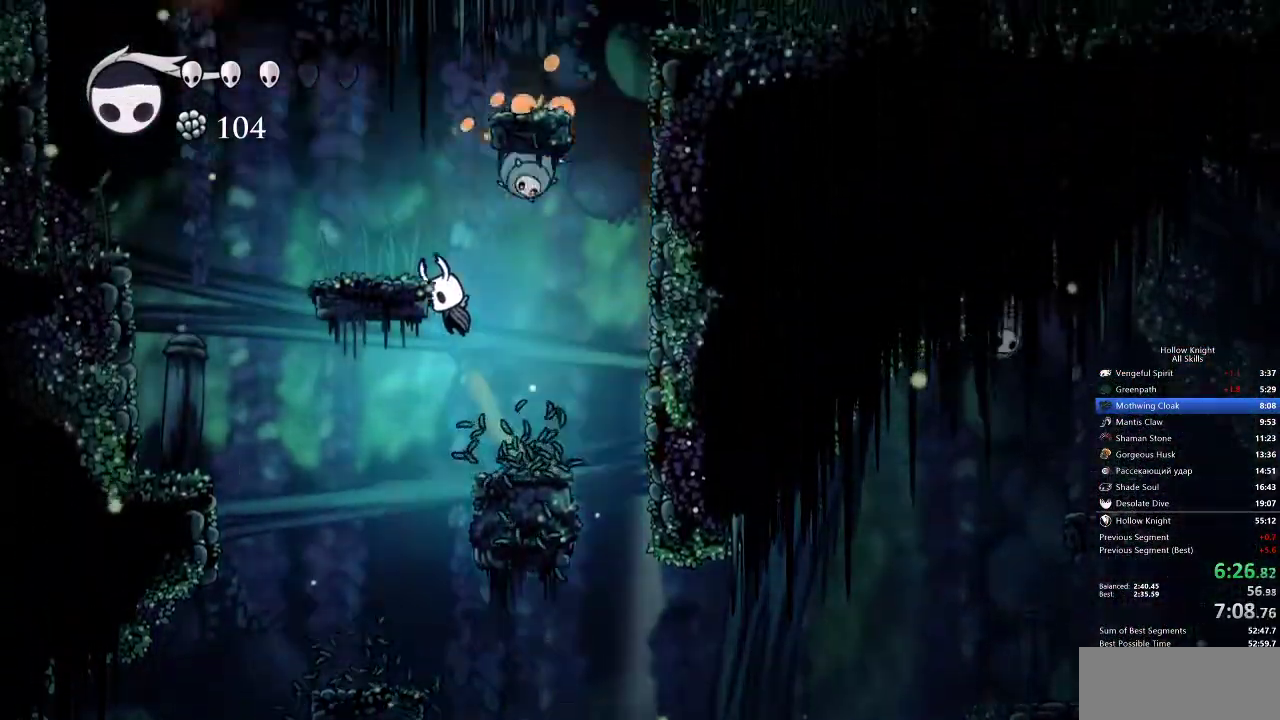
{"keys": ["jump", "right"], "events": [[150, "jump", "up"], [317, "left", "up"], [417, "jump", "down"], [450, "right", "down"]]}
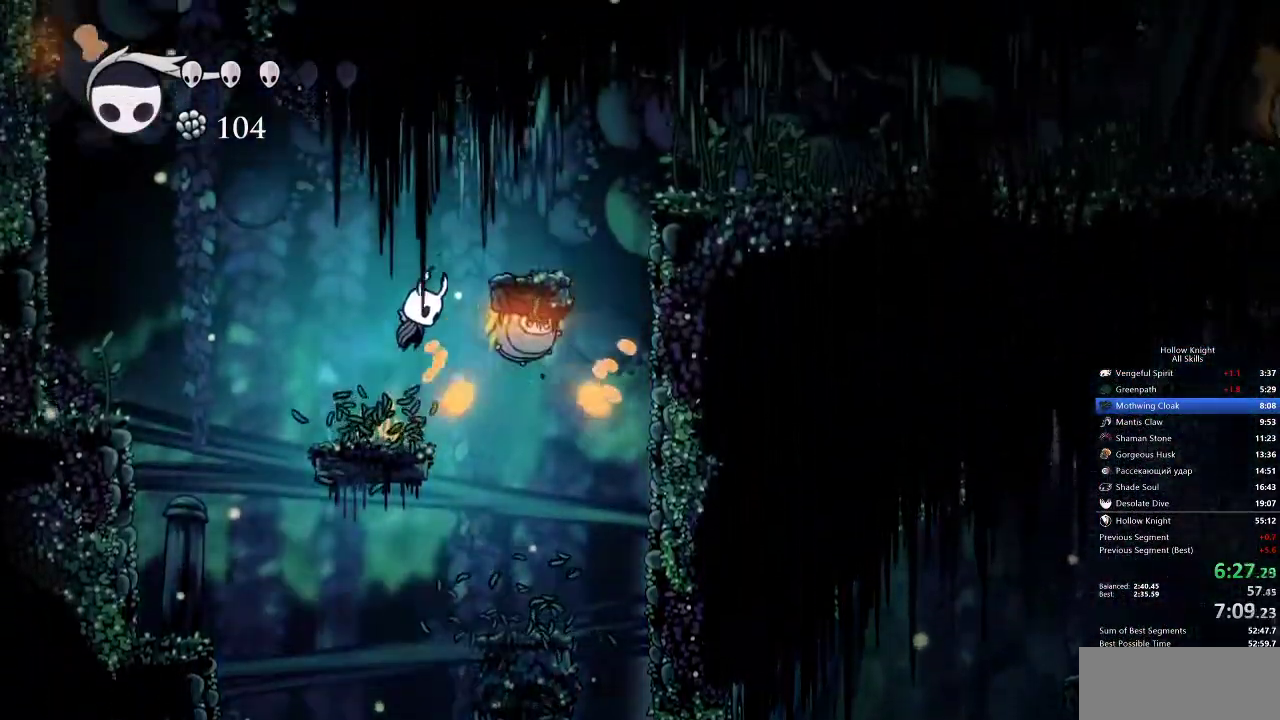
{"keys": ["down", "nail", "right"], "events": [[83, "down", "down"], [317, "jump", "up"], [317, "nail", "down"]]}
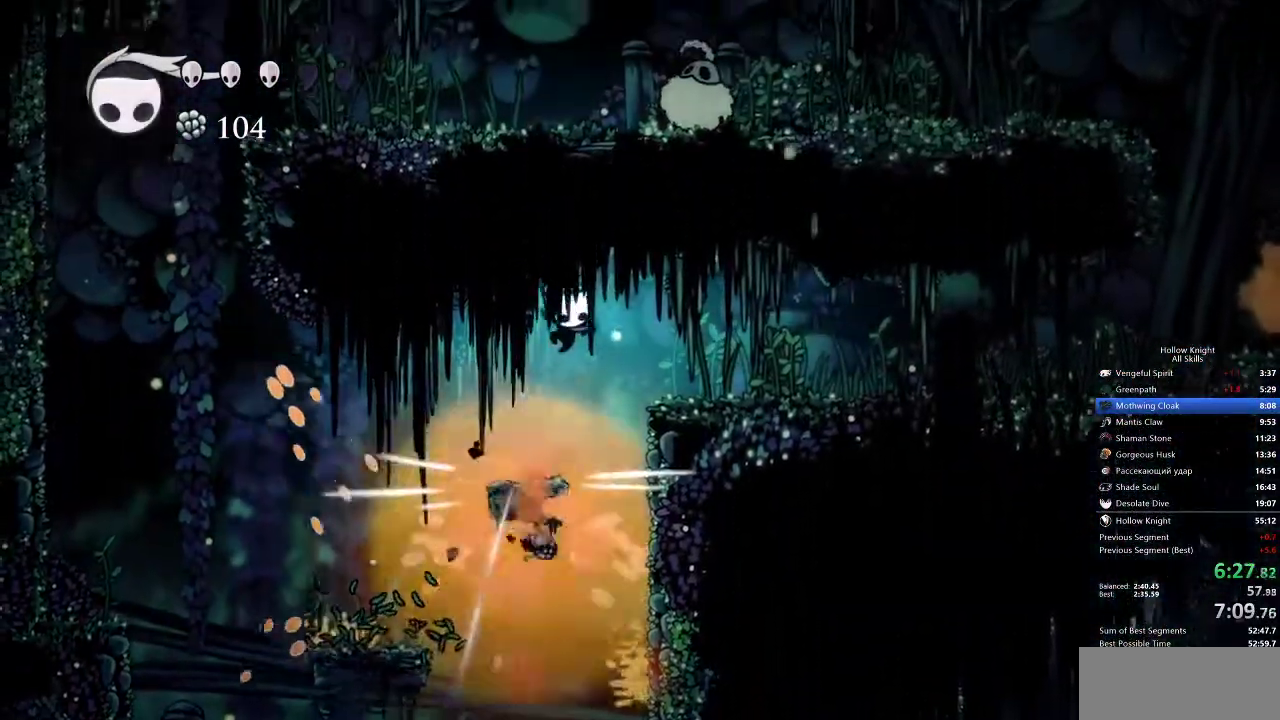
{"keys": ["right"], "events": [[117, "nail", "up"], [217, "down", "up"]]}
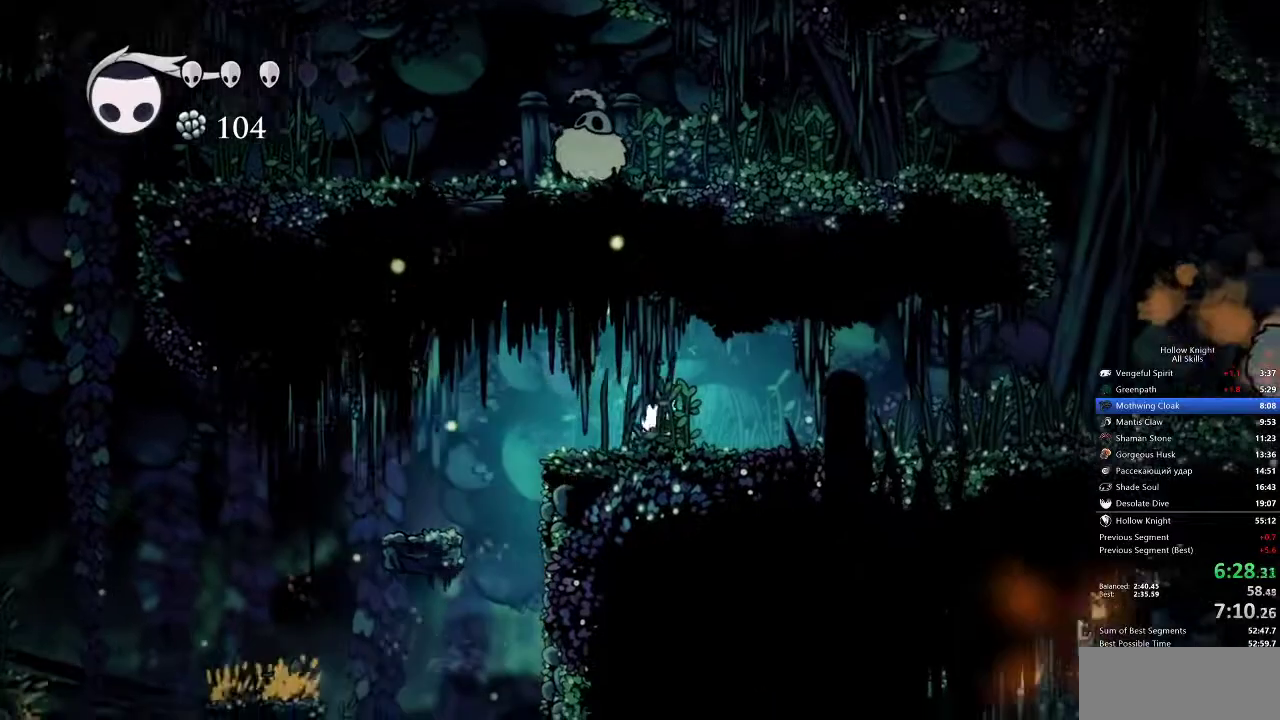
{"keys": ["right"], "events": []}
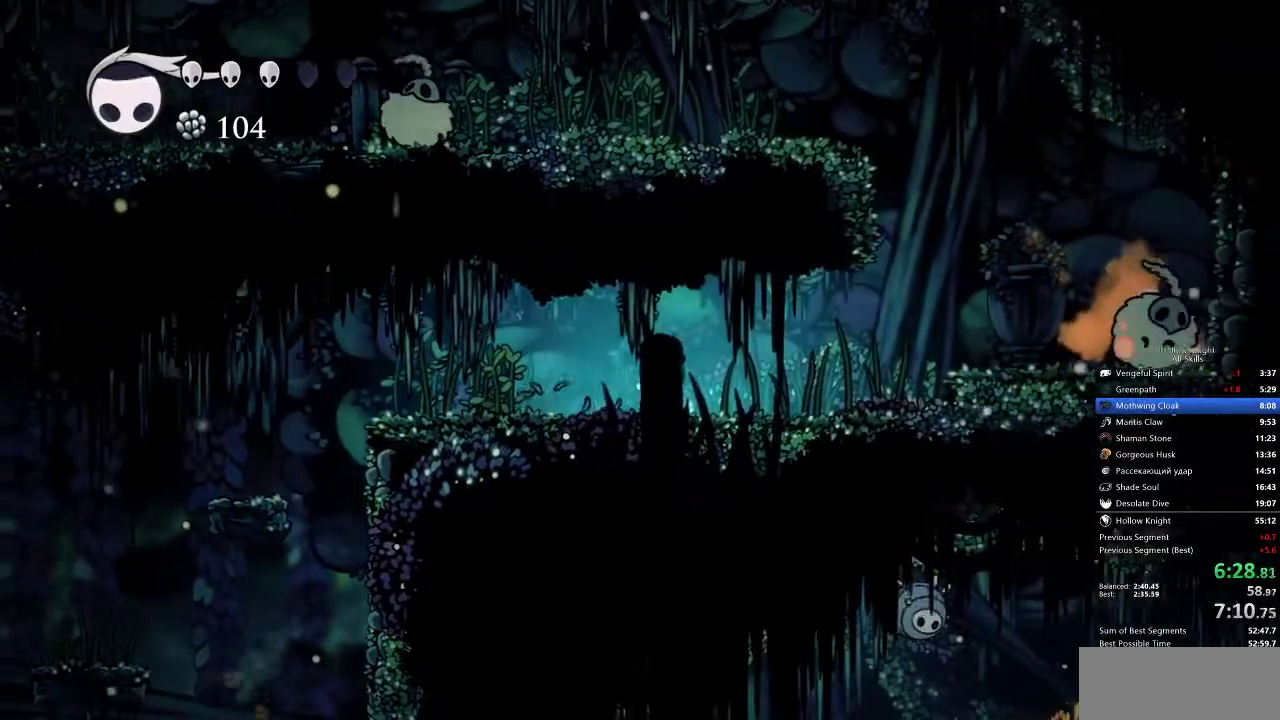
{"keys": ["jump", "right"]}
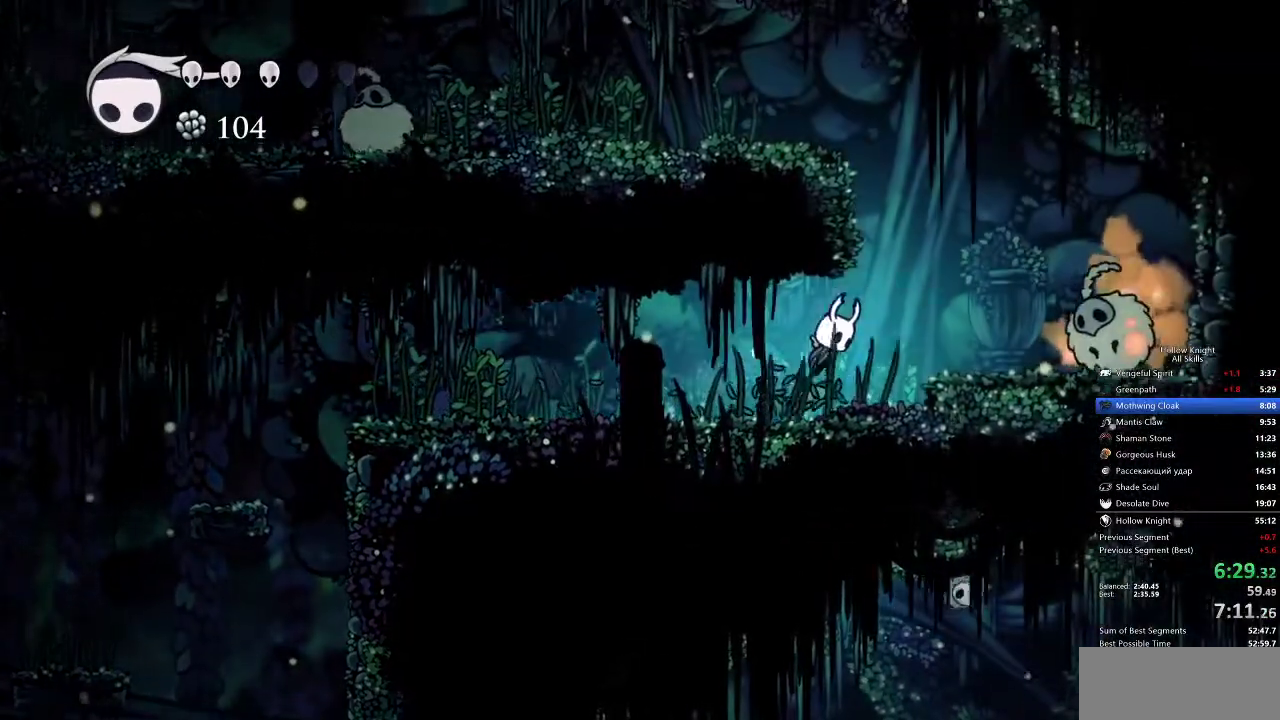
{"keys": ["nail", "right"], "events": [[150, "jump", "up"], [400, "nail", "down"]]}
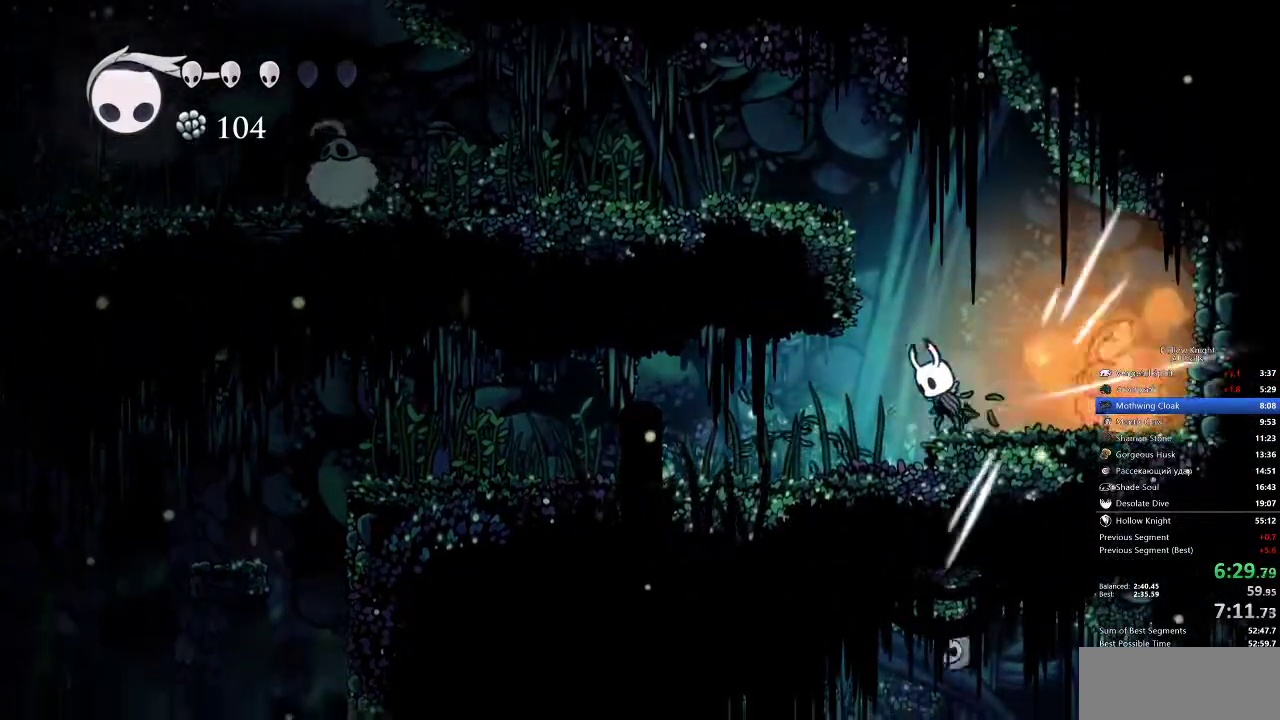
{"keys": ["left"], "events": [[17, "jump", "down"], [17, "left", "down"], [17, "nail", "up"], [17, "right", "up"], [467, "jump", "up"]]}
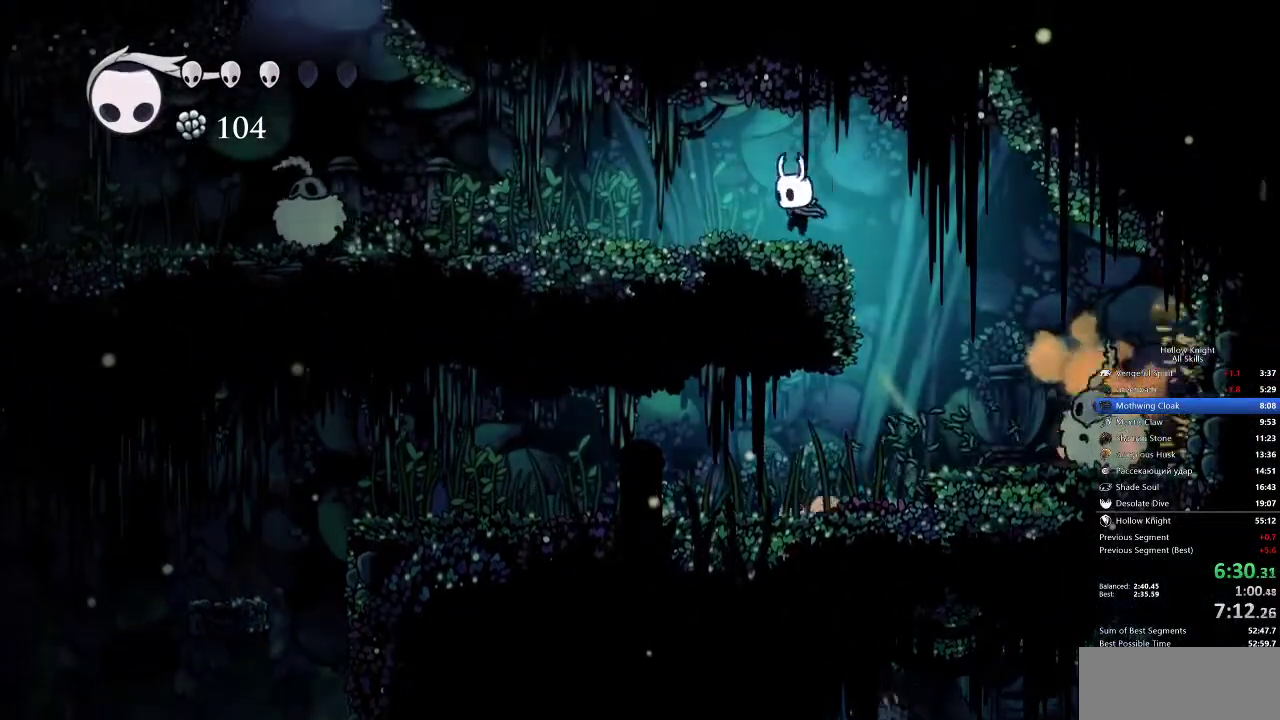
{"keys": ["left"], "events": []}
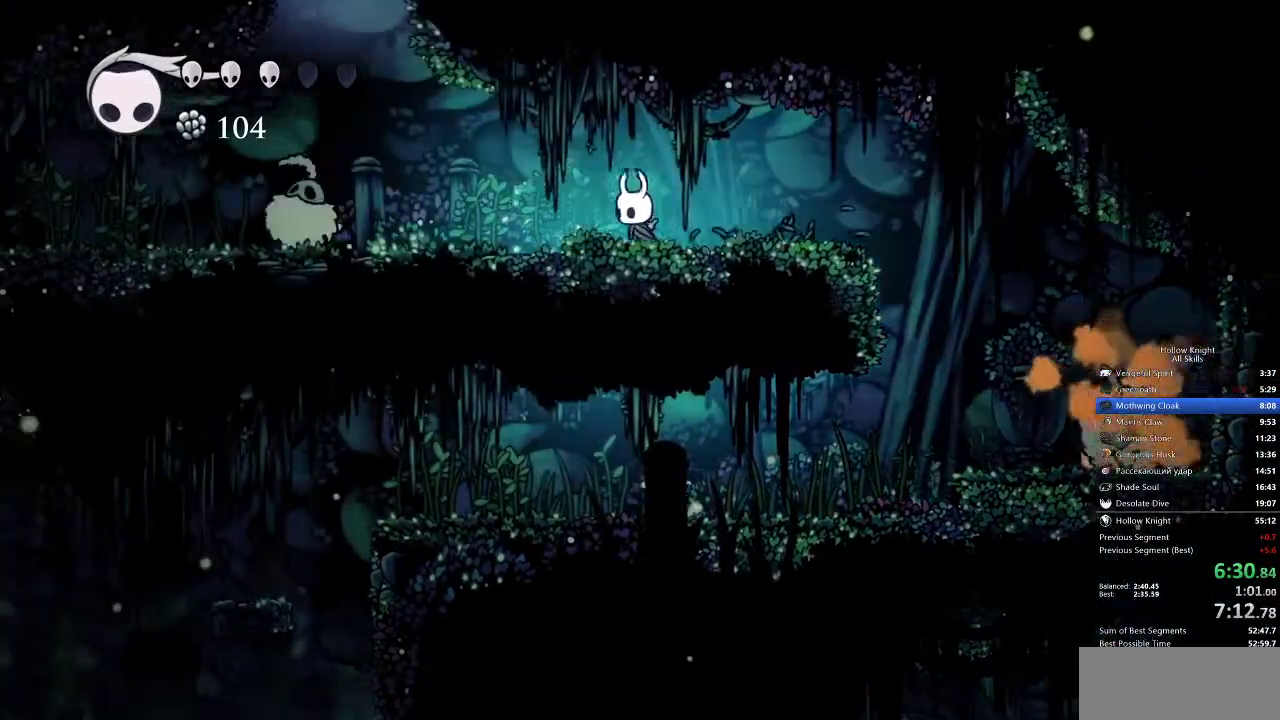
{"keys": ["jump", "left"], "events": [[500, "jump", "down"]]}
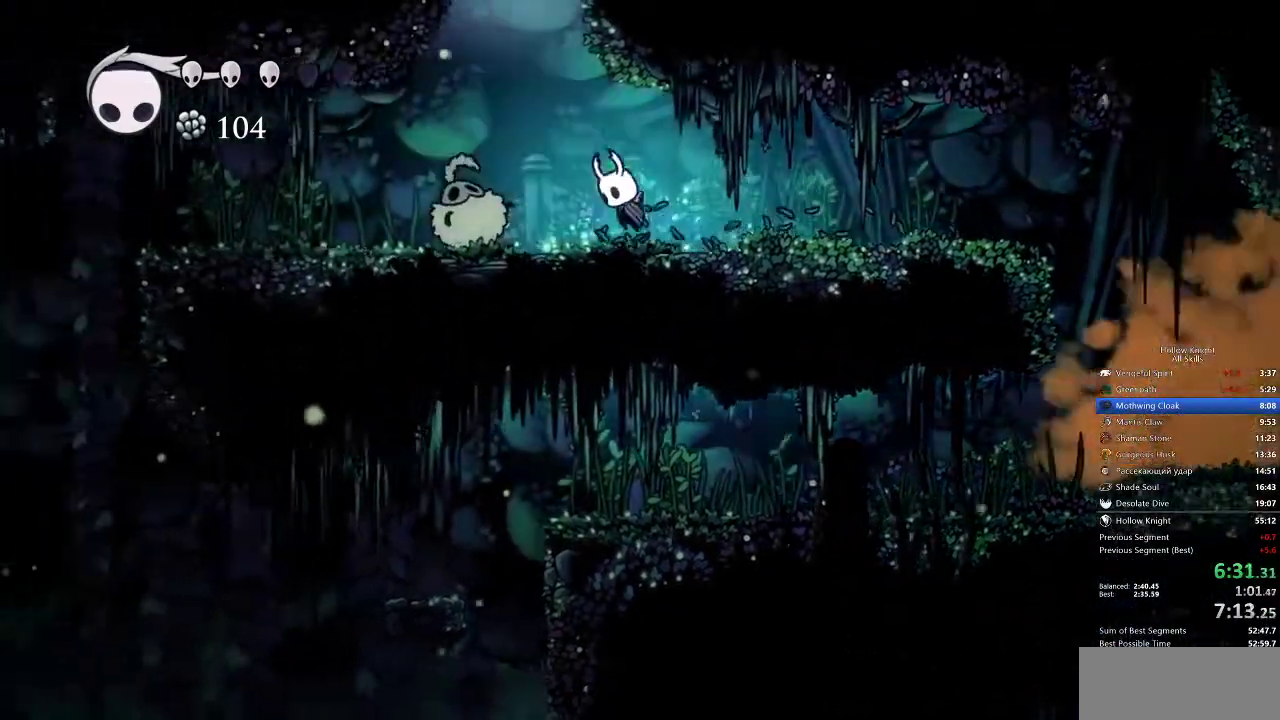
{"keys": ["jump", "right"], "events": [[233, "left", "up"], [233, "right", "down"]]}
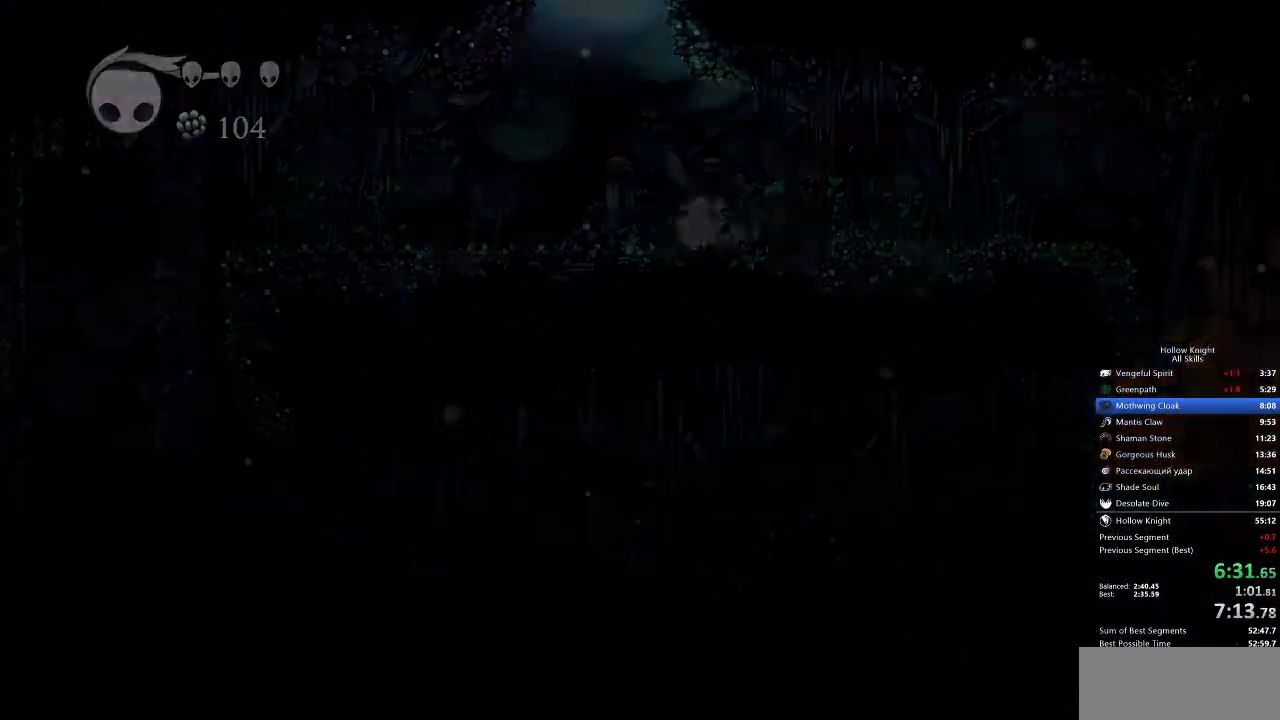
{"keys": ["right"], "events": [[67, "jump", "up"]]}
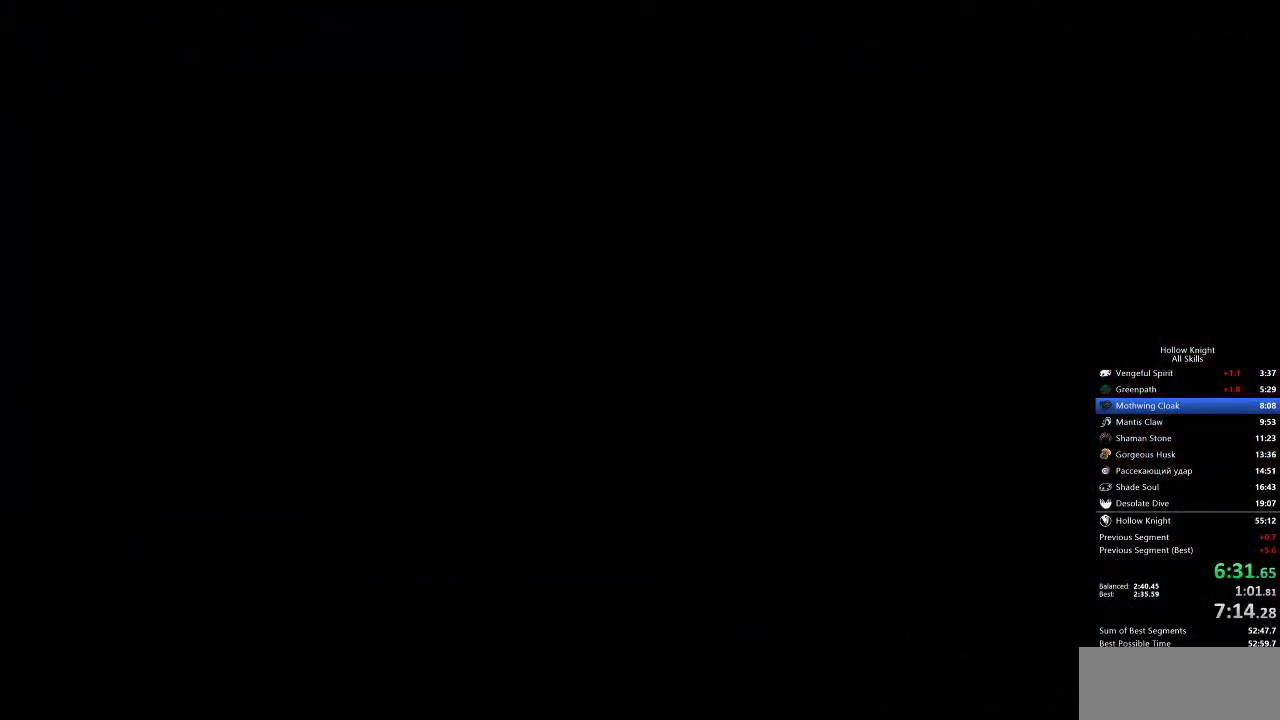
{"keys": ["right"], "events": []}
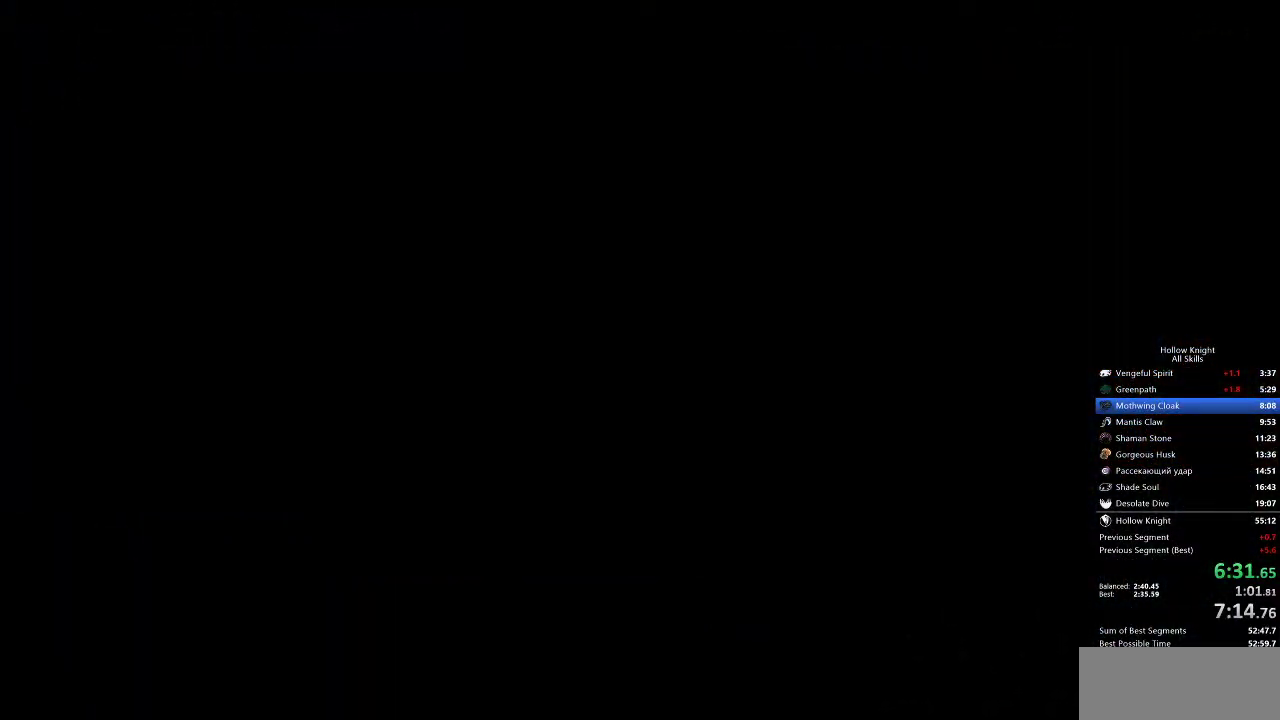
{"keys": ["right"], "events": []}
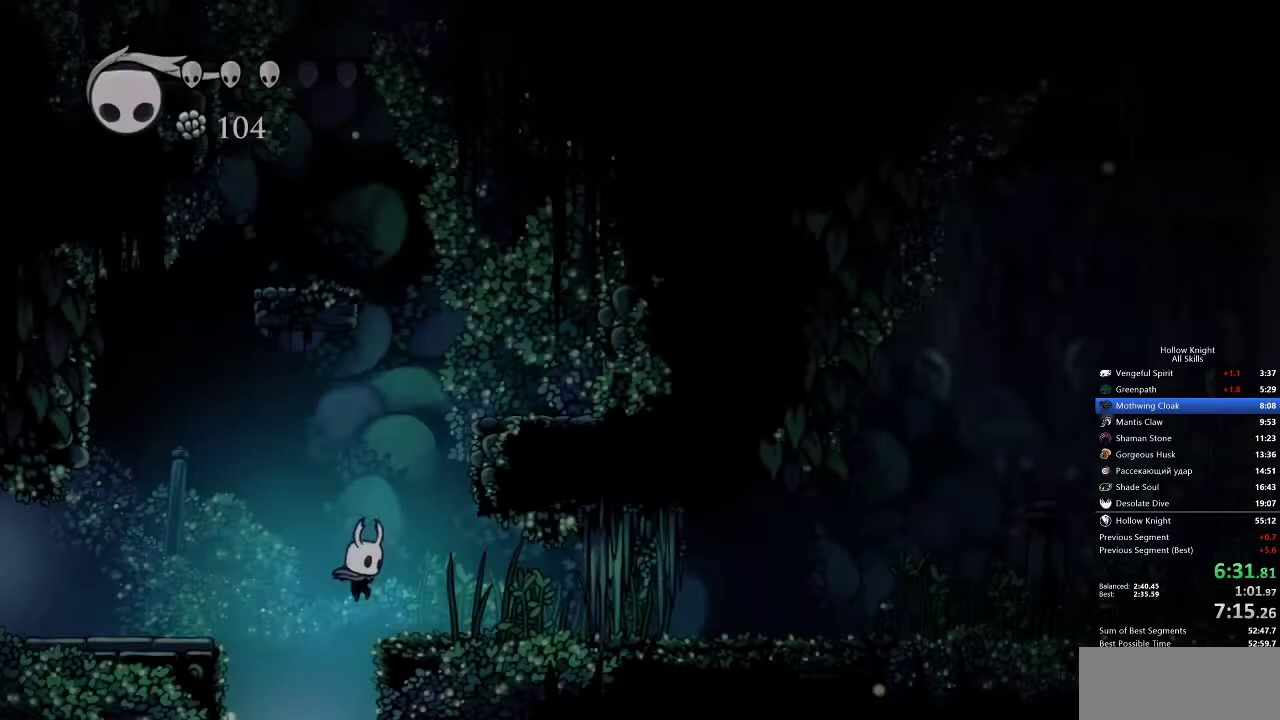
{"keys": ["nail", "right"], "events": [[400, "nail", "down"]]}
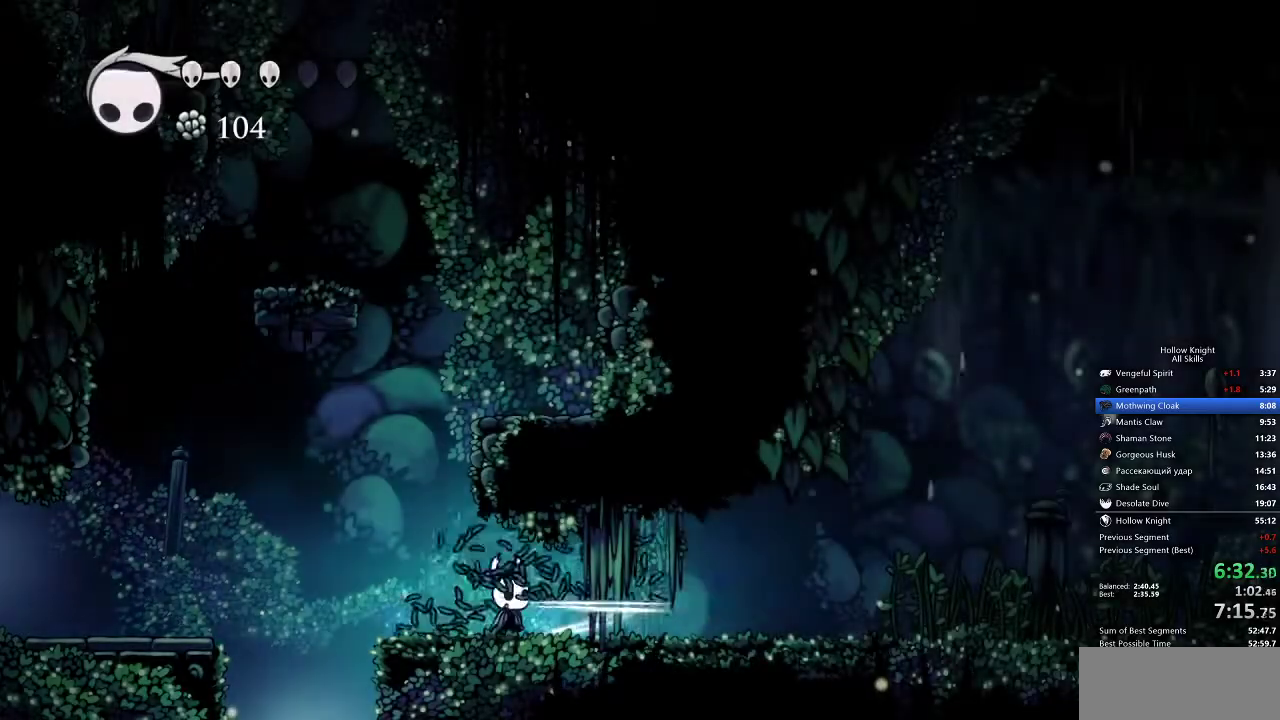
{"keys": ["right"], "events": [[33, "nail", "up"]]}
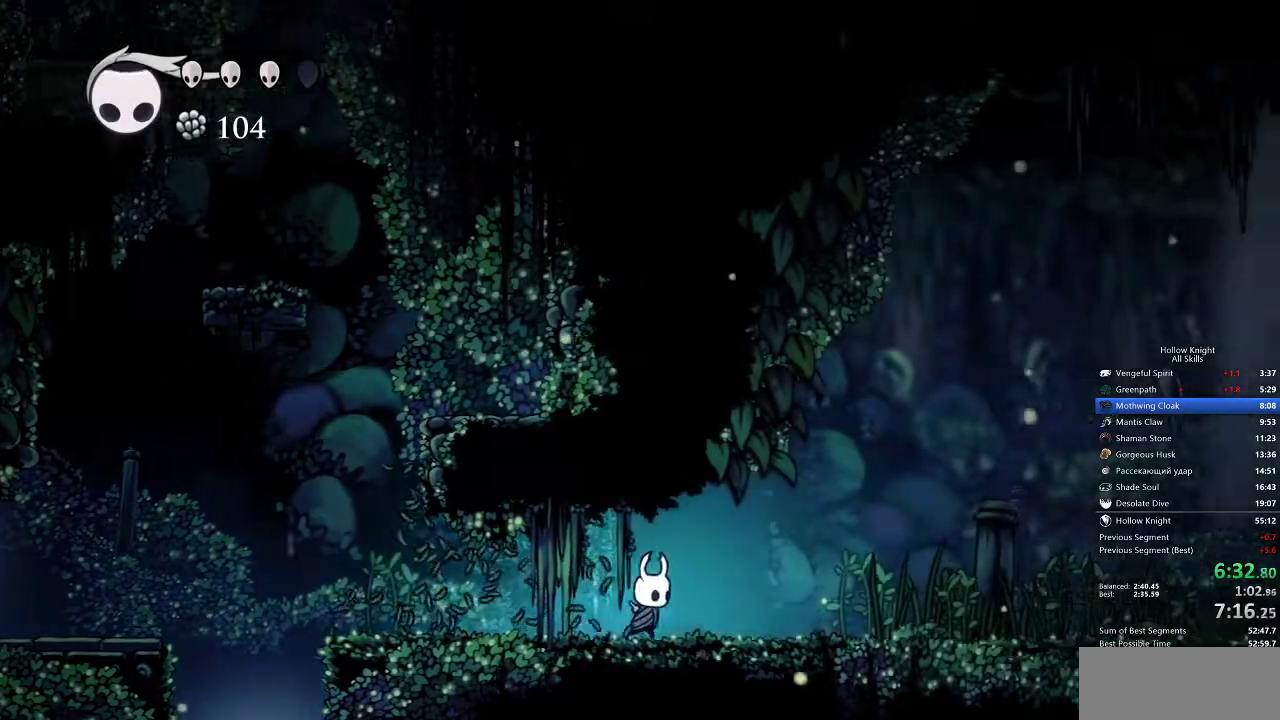
{"keys": ["nail", "right"], "events": [[467, "nail", "down"]]}
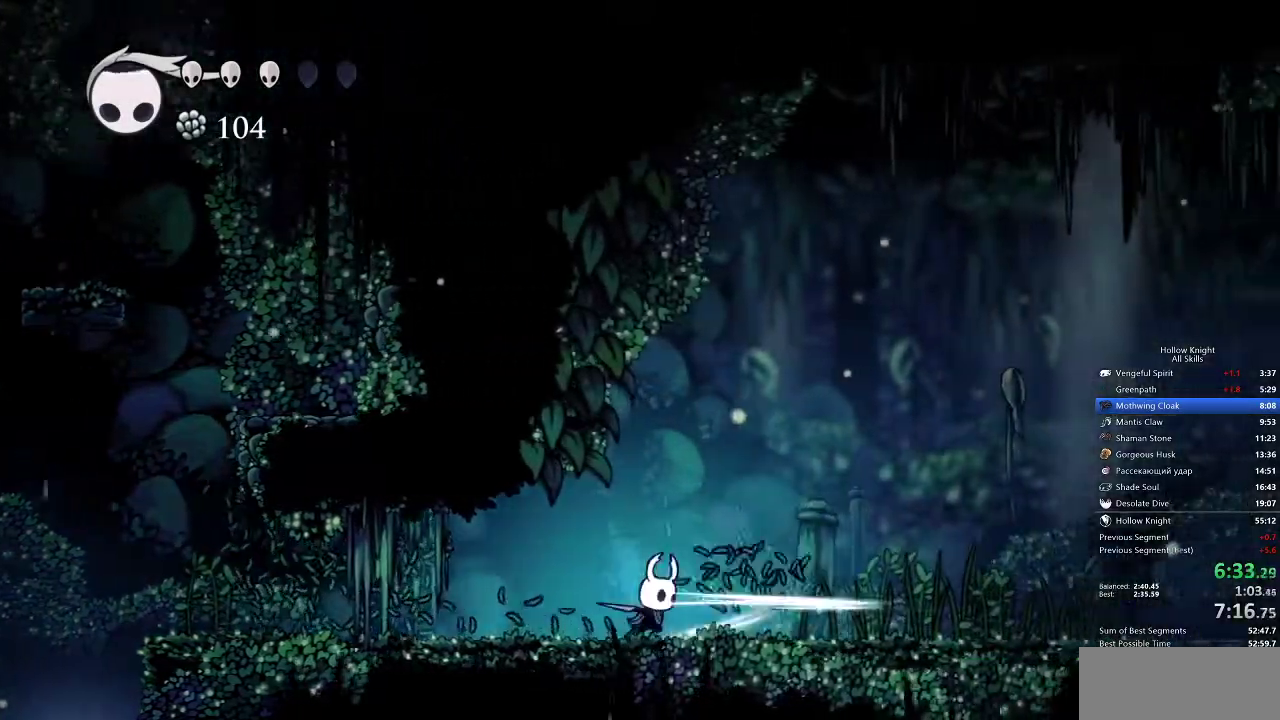
{"keys": ["right"], "events": [[67, "nail", "up"]]}
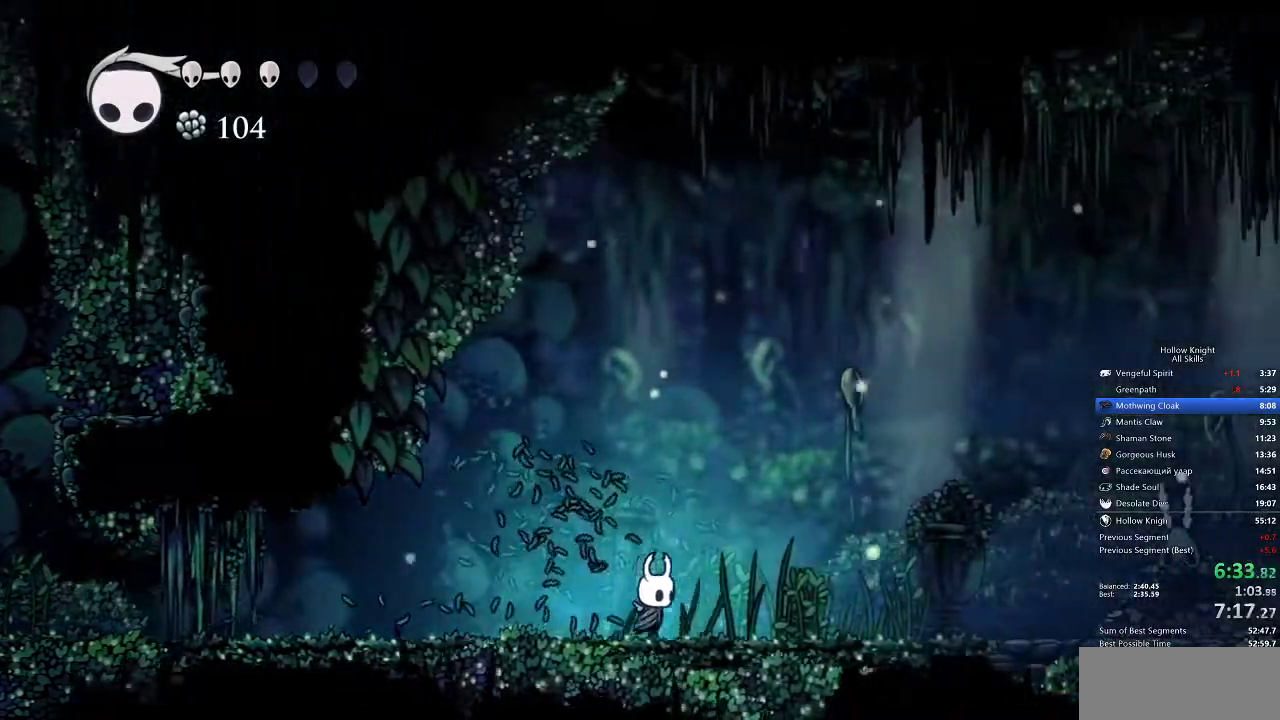
{"keys": ["right"], "events": [[83, "nail", "down"], [183, "nail", "up"]]}
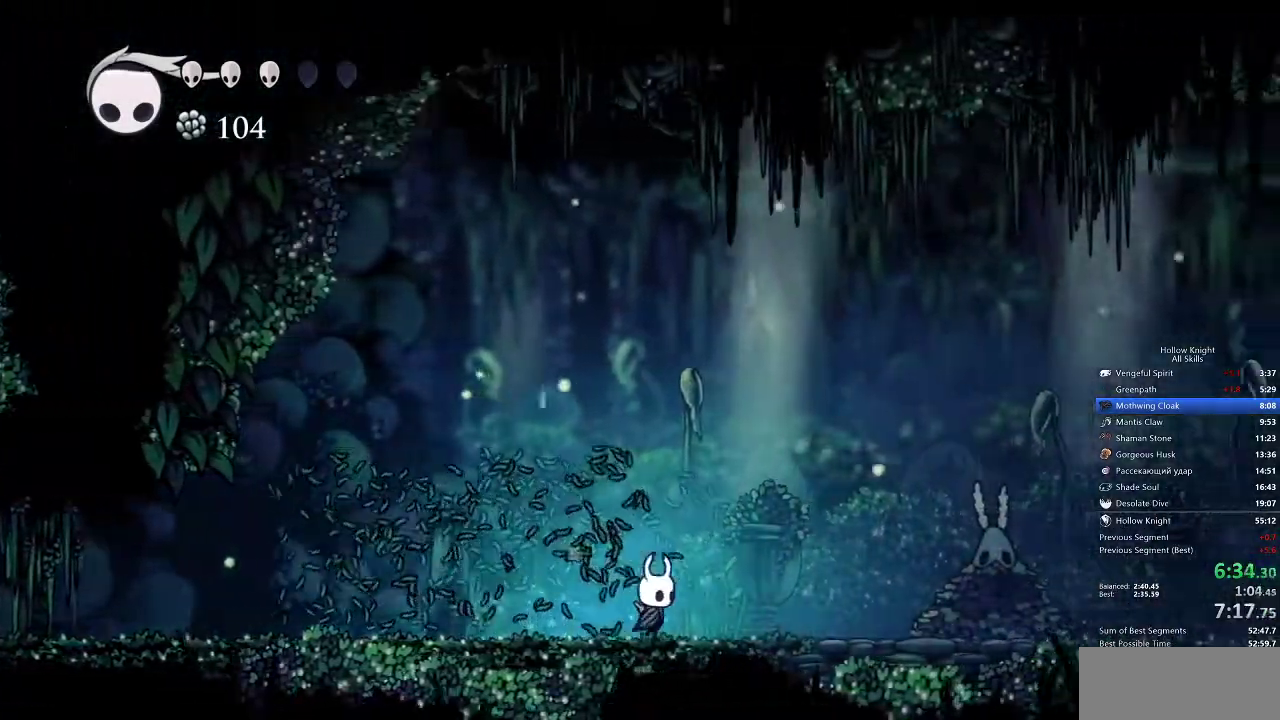
{"keys": ["right"], "events": []}
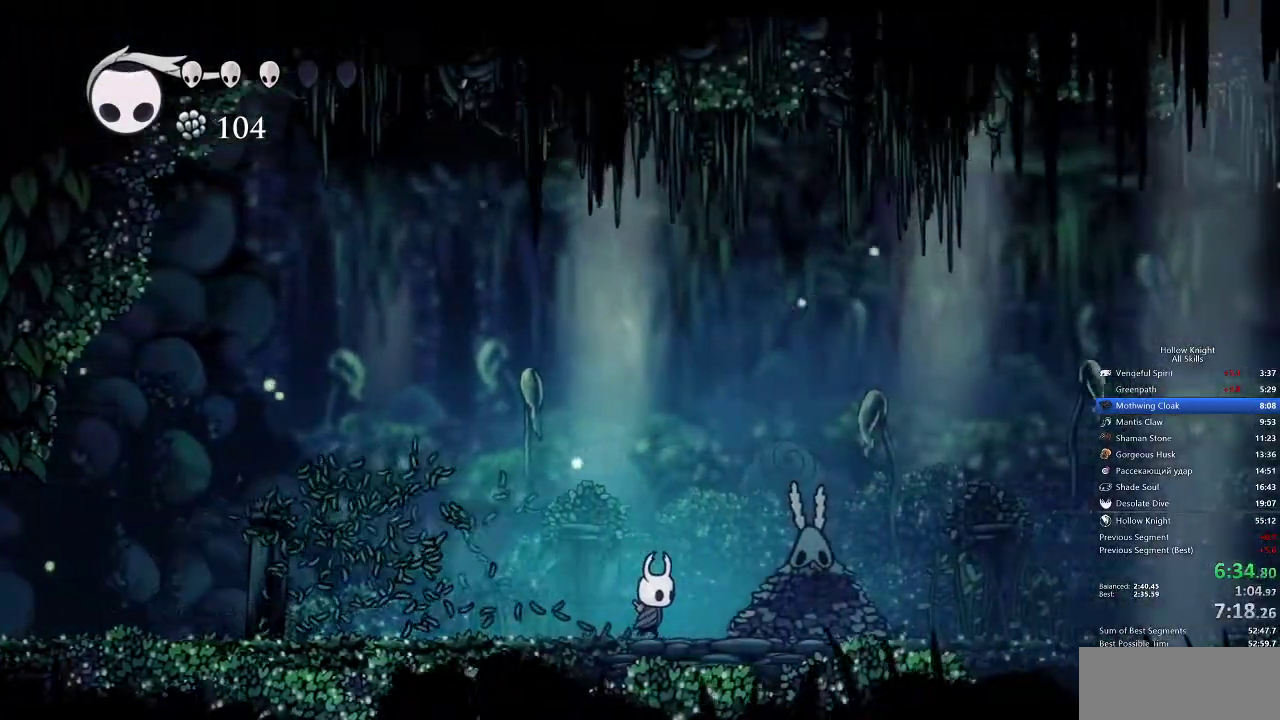
{"keys": ["up"], "events": [[200, "nail", "down"], [283, "nail", "up"], [283, "right", "up"], [283, "up", "down"]]}
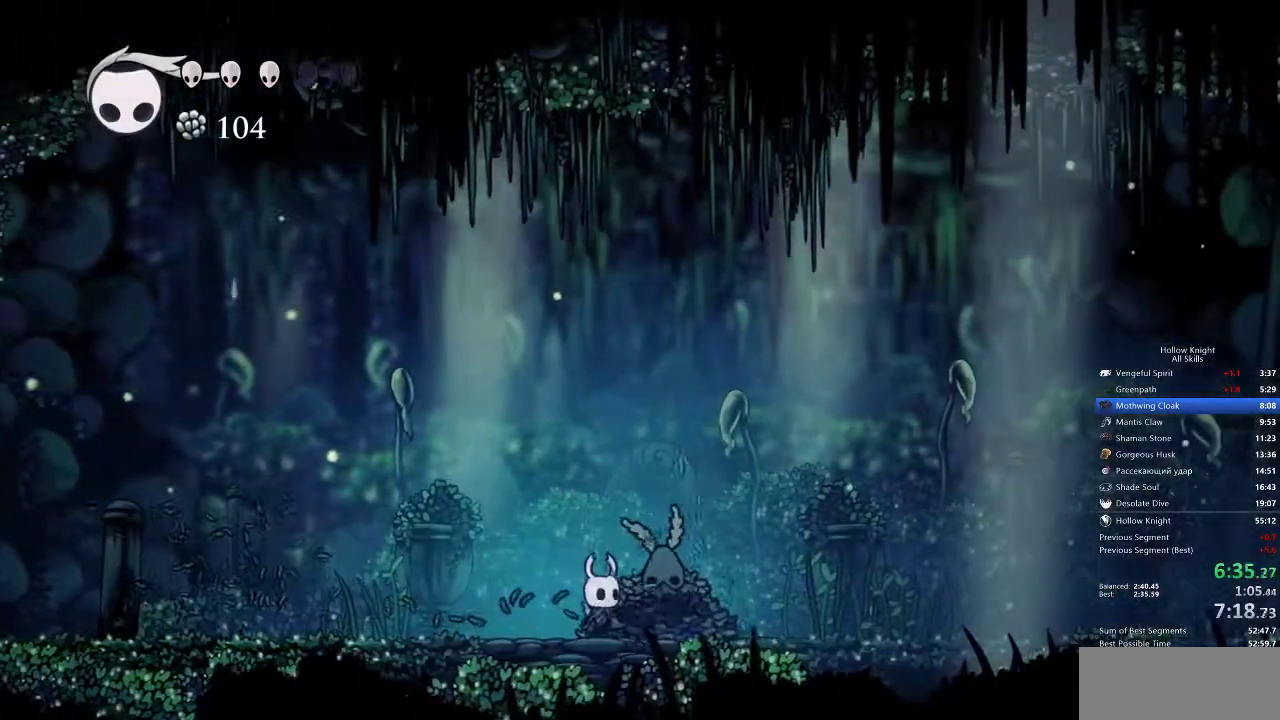
{"keys": ["up"], "events": []}